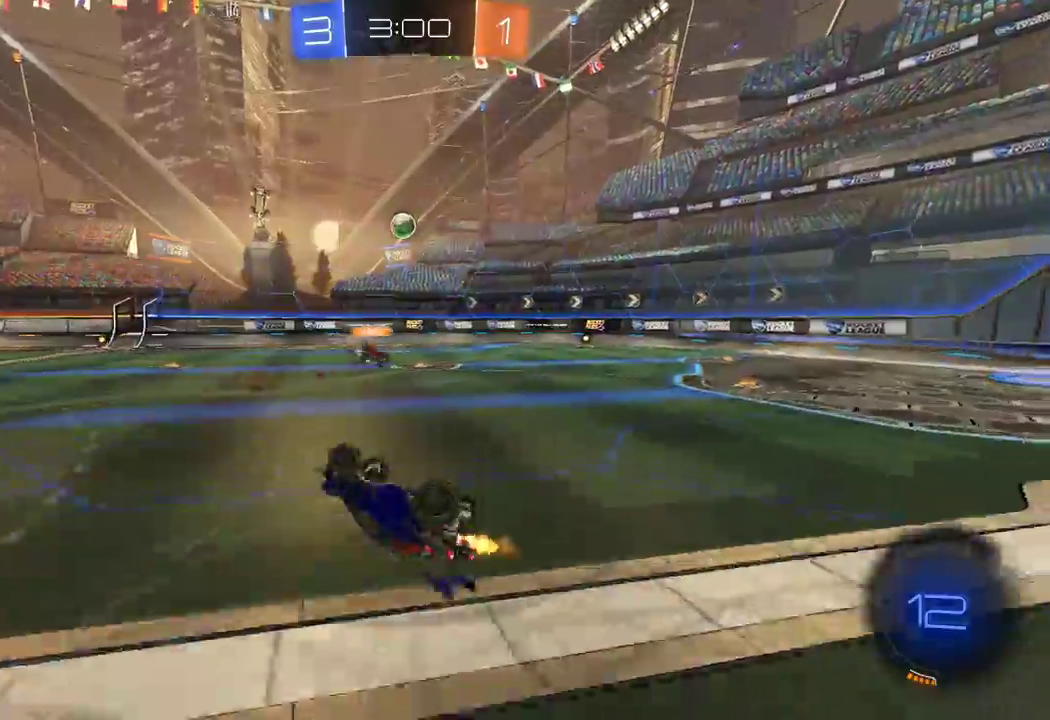
Gameplay with a controller (Xbox layout); each line is a JSON object with the inputs held at the frame after it. "events" lists button and stick changes between this image and that frame as [ms after this image, input, new state], when the widget could be followed in between.
{"buttons": ["R2"], "left_stick": "center", "right_stick": "center", "events": [[450, "left_stick", "center"]]}
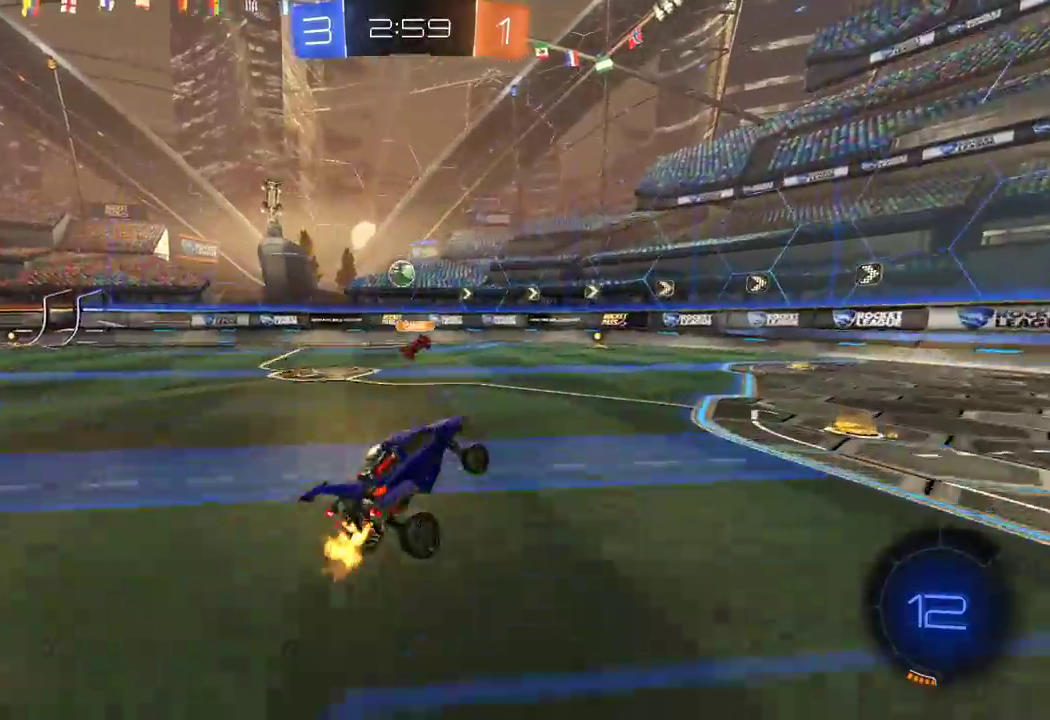
{"buttons": ["R2"], "left_stick": "center", "right_stick": "center", "events": [[17, "left_stick", "right"], [333, "left_stick", "center"]]}
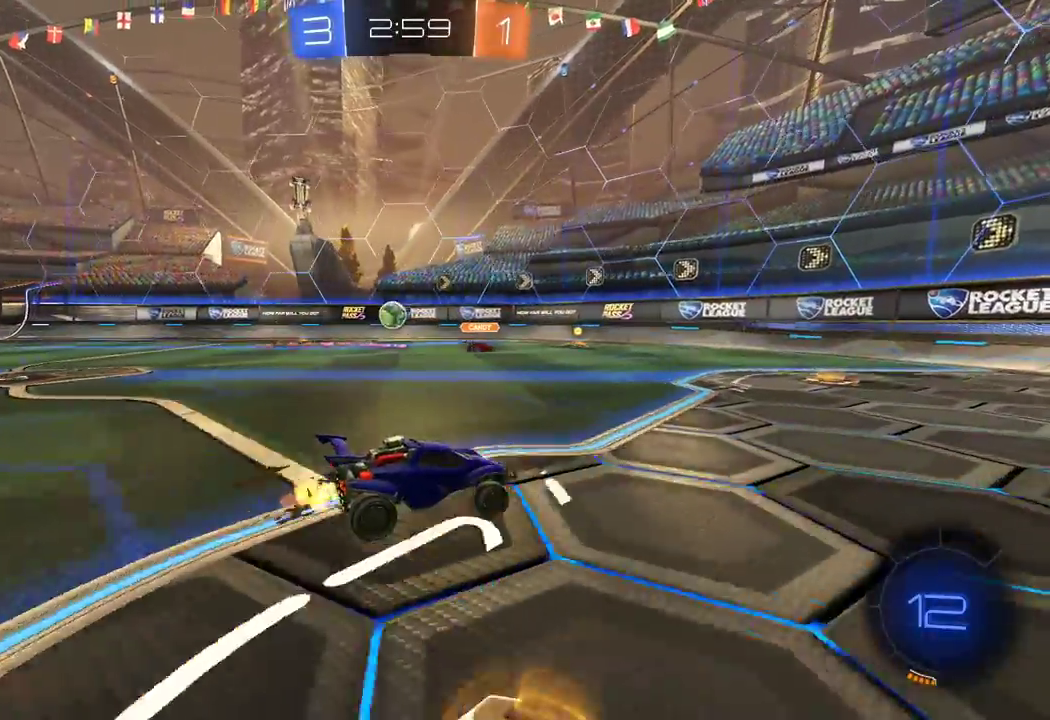
{"buttons": ["R2"], "left_stick": "left", "right_stick": "center", "events": [[117, "left_stick", "left"]]}
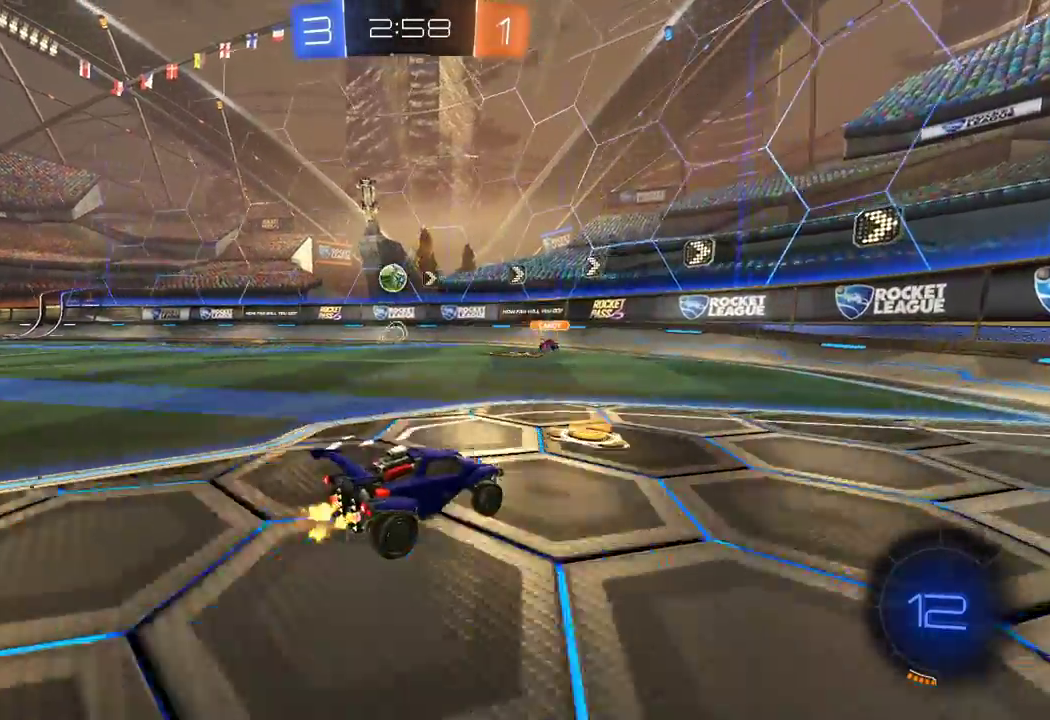
{"buttons": ["X", "R2"], "left_stick": "left", "right_stick": "center", "events": [[17, "R2", "up"], [17, "left_stick", "down-right"], [67, "left_stick", "right"], [133, "L2", "down"], [250, "L2", "up"], [267, "left_stick", "center"], [317, "left_stick", "left"], [383, "R2", "down"], [483, "X", "down"]]}
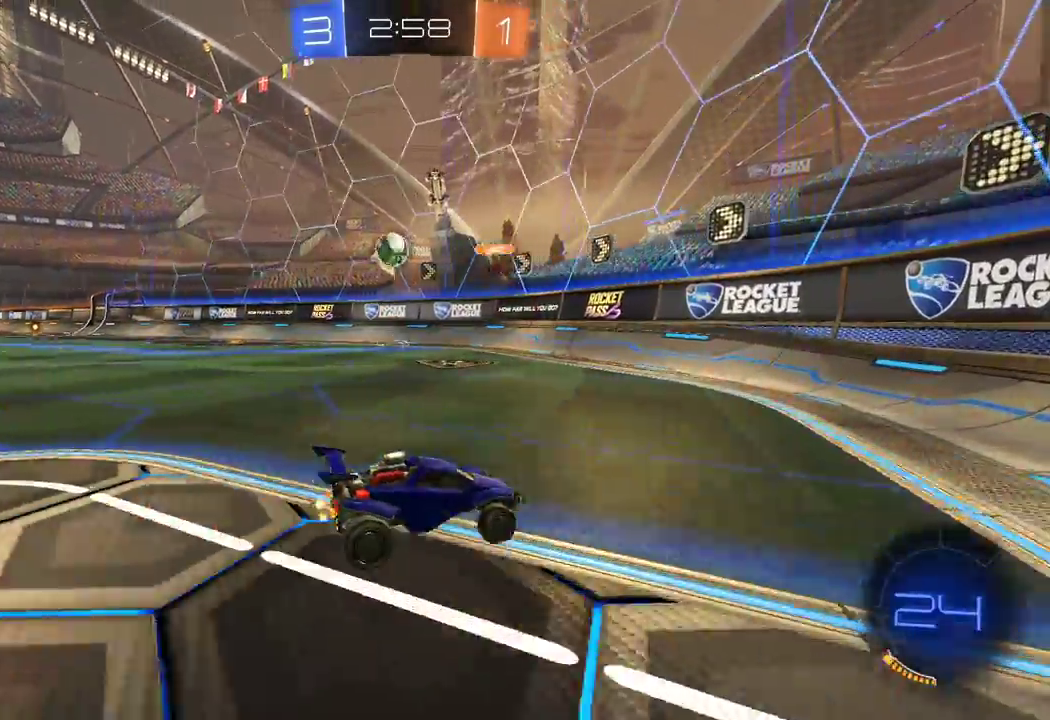
{"buttons": ["R2"], "left_stick": "left", "right_stick": "center", "events": [[100, "X", "up"], [167, "left_stick", "center"], [333, "left_stick", "left"]]}
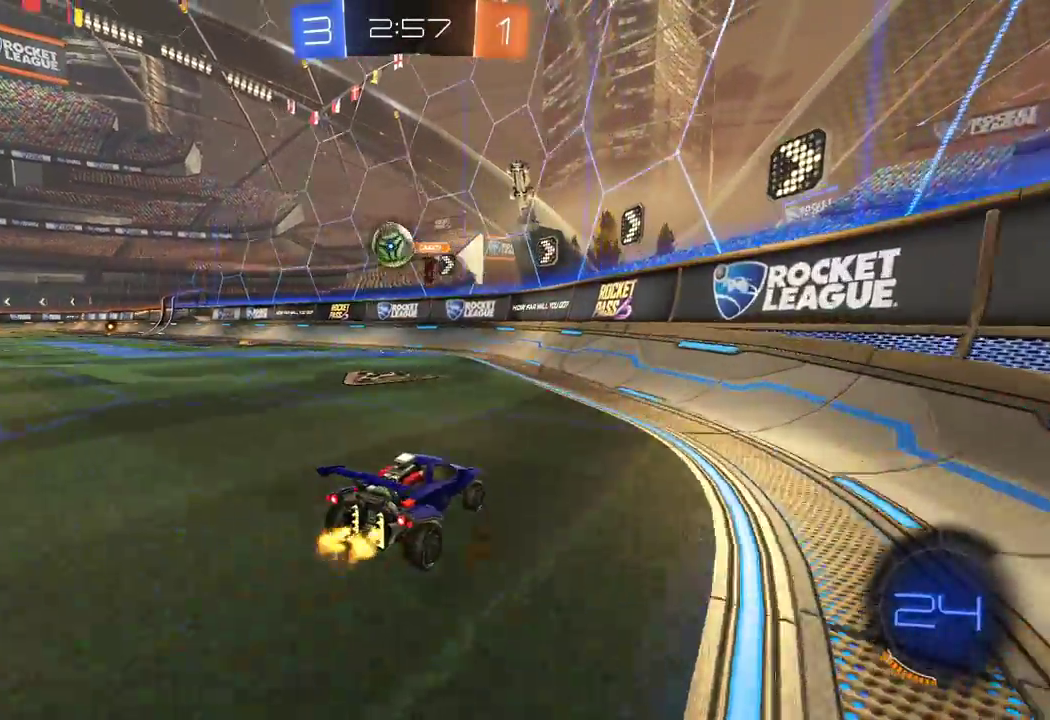
{"buttons": ["R1", "R2"], "left_stick": "left", "right_stick": "center", "events": [[100, "R1", "down"], [133, "left_stick", "center"], [183, "R1", "up"], [300, "R1", "down"], [483, "left_stick", "left"]]}
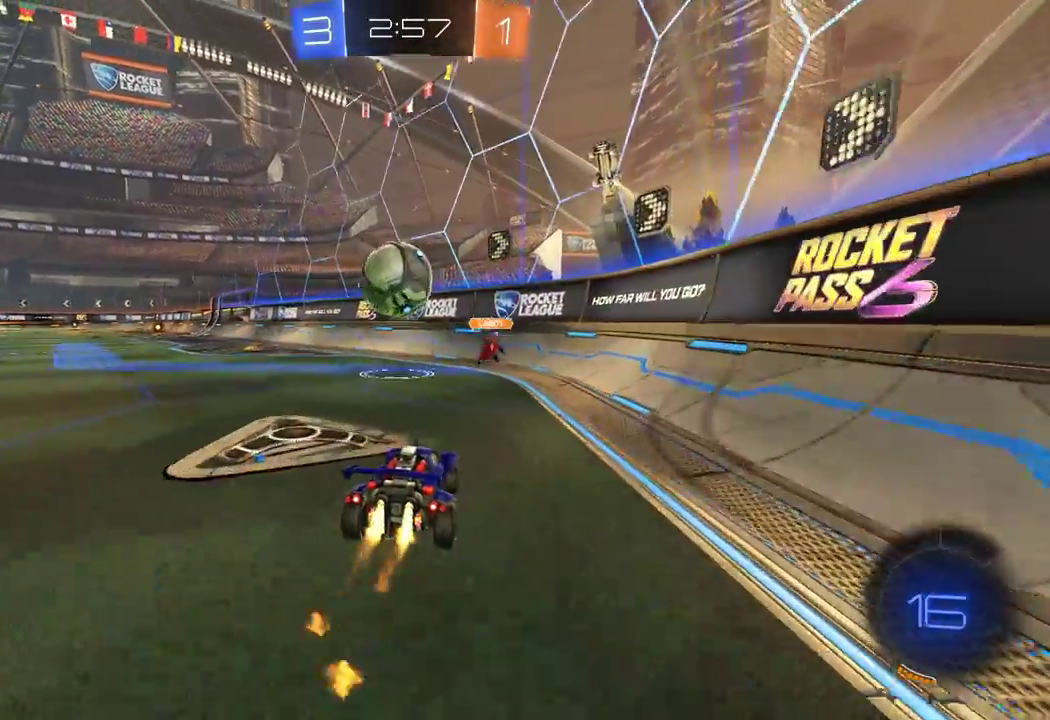
{"buttons": ["Y", "L1", "R1", "R2", "L3"], "left_stick": "up-left", "right_stick": "center", "events": [[50, "A", "down"], [133, "A", "up"], [183, "L1", "down"], [200, "A", "down"], [217, "L3", "down"], [217, "left_stick", "up-left"], [350, "A", "up"], [450, "Y", "down"]]}
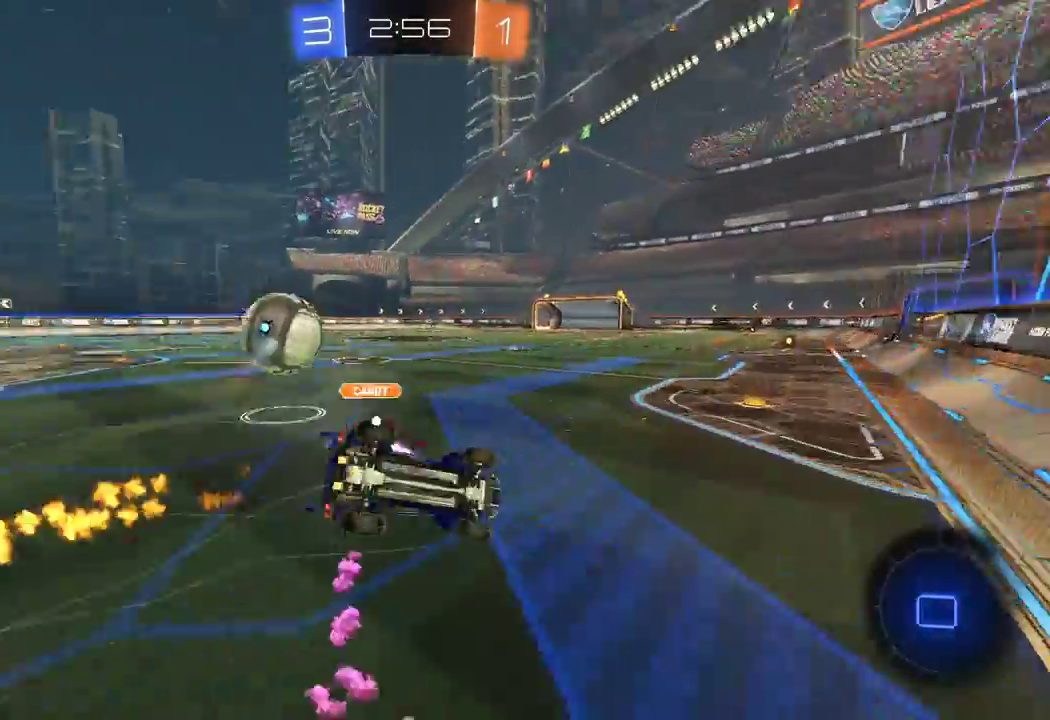
{"buttons": ["Y", "L1"], "left_stick": "up-left", "right_stick": "center", "events": [[100, "R1", "up"], [100, "Y", "up"], [183, "Y", "down"], [333, "L3", "up"], [433, "R2", "up"]]}
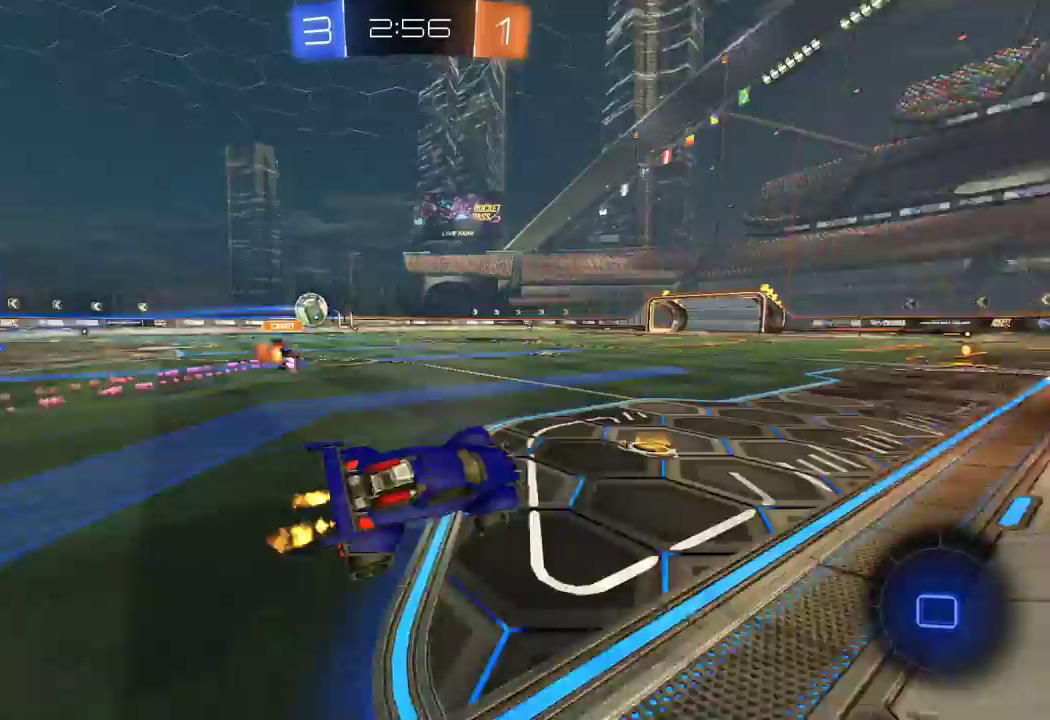
{"buttons": [], "left_stick": "left", "right_stick": "center", "events": [[33, "Y", "up"], [100, "L1", "up"], [150, "left_stick", "center"], [500, "left_stick", "left"]]}
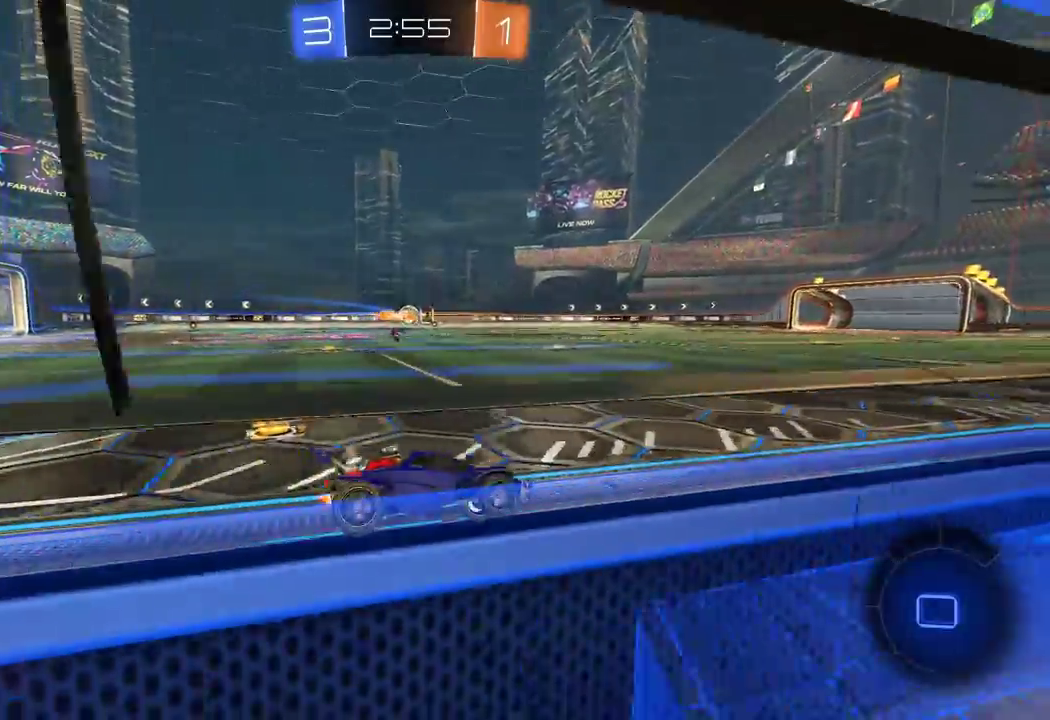
{"buttons": ["R2"], "left_stick": "right", "right_stick": "center", "events": [[200, "left_stick", "center"], [383, "R2", "down"], [417, "left_stick", "right"]]}
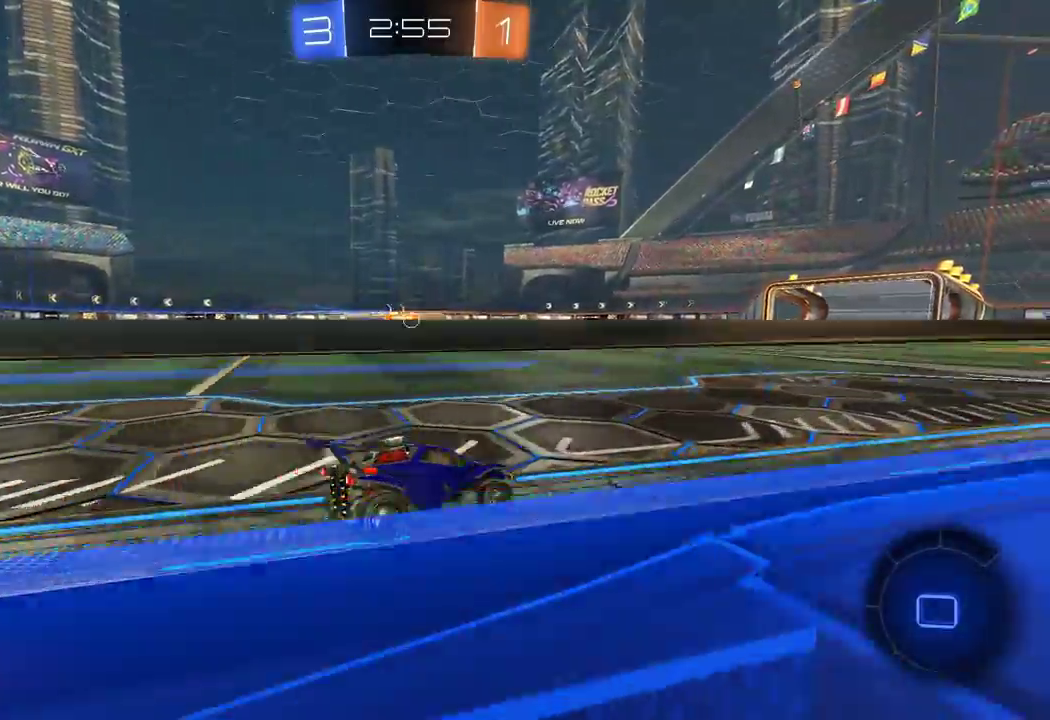
{"buttons": ["R2"], "left_stick": "left", "right_stick": "center", "events": [[100, "left_stick", "center"], [217, "Y", "down"], [333, "Y", "up"], [400, "Y", "down"], [400, "left_stick", "left"], [500, "Y", "up"]]}
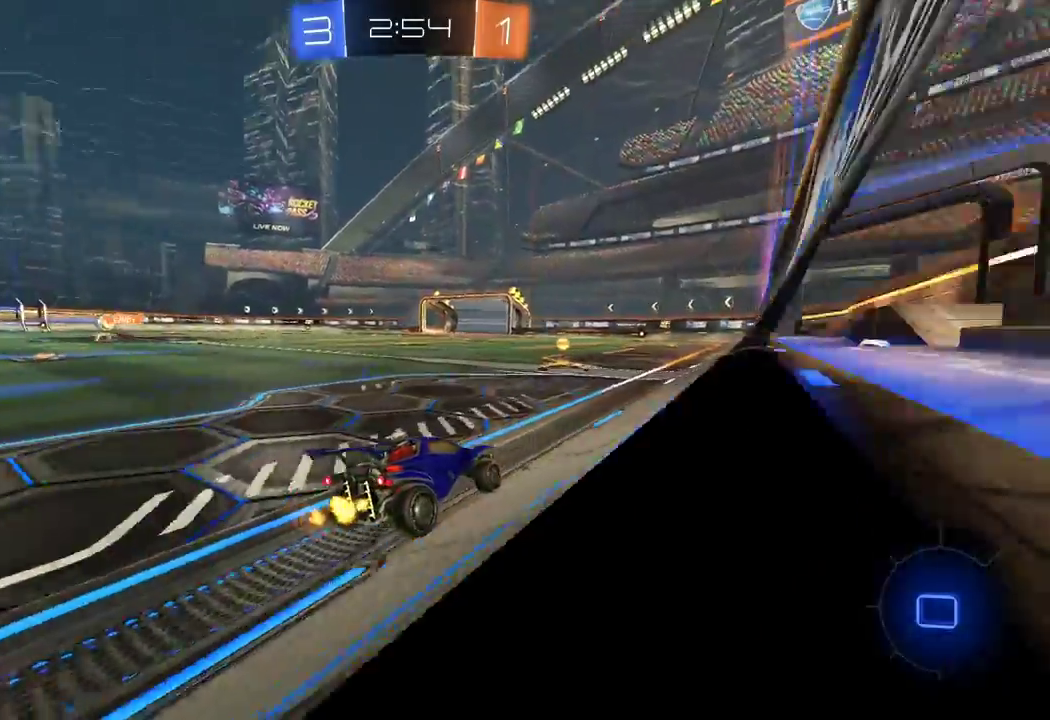
{"buttons": ["R2"], "left_stick": "left", "right_stick": "center", "events": [[50, "left_stick", "center"], [400, "left_stick", "left"]]}
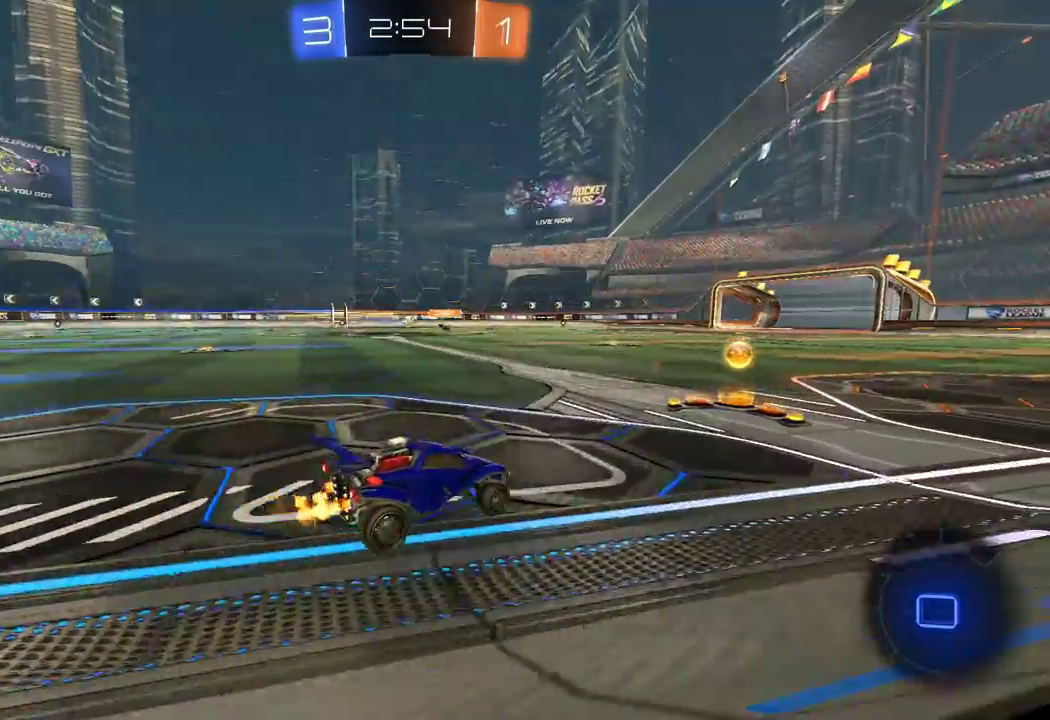
{"buttons": ["R2"], "left_stick": "left", "right_stick": "center", "events": [[33, "left_stick", "center"], [133, "left_stick", "left"]]}
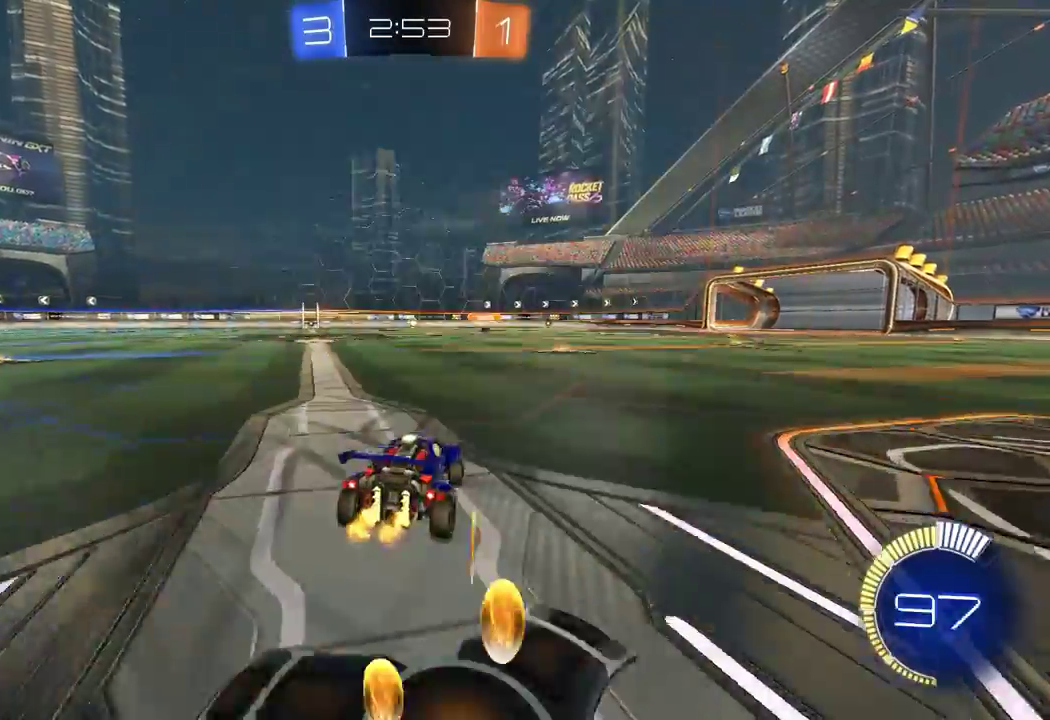
{"buttons": ["A", "R1", "R2"], "left_stick": "up", "right_stick": "center", "events": [[100, "R1", "down"], [250, "left_stick", "center"], [300, "A", "down"], [317, "left_stick", "up"], [383, "A", "up"], [433, "A", "down"]]}
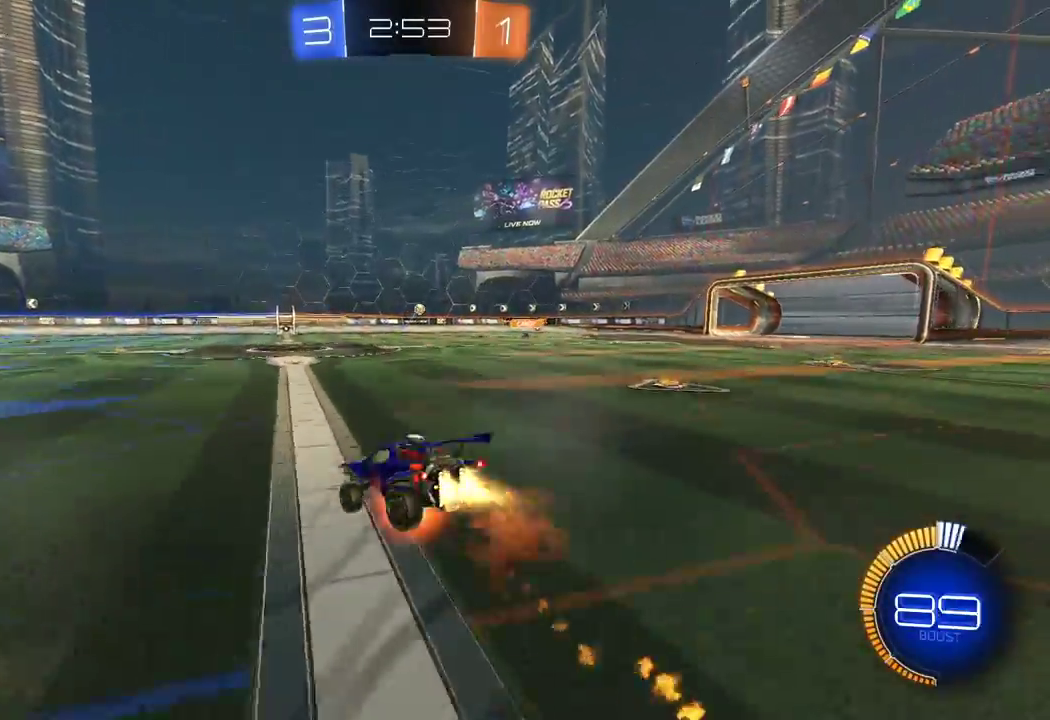
{"buttons": [], "left_stick": "center", "right_stick": "center", "events": [[50, "R1", "up"], [67, "A", "up"], [83, "R2", "up"], [83, "left_stick", "center"]]}
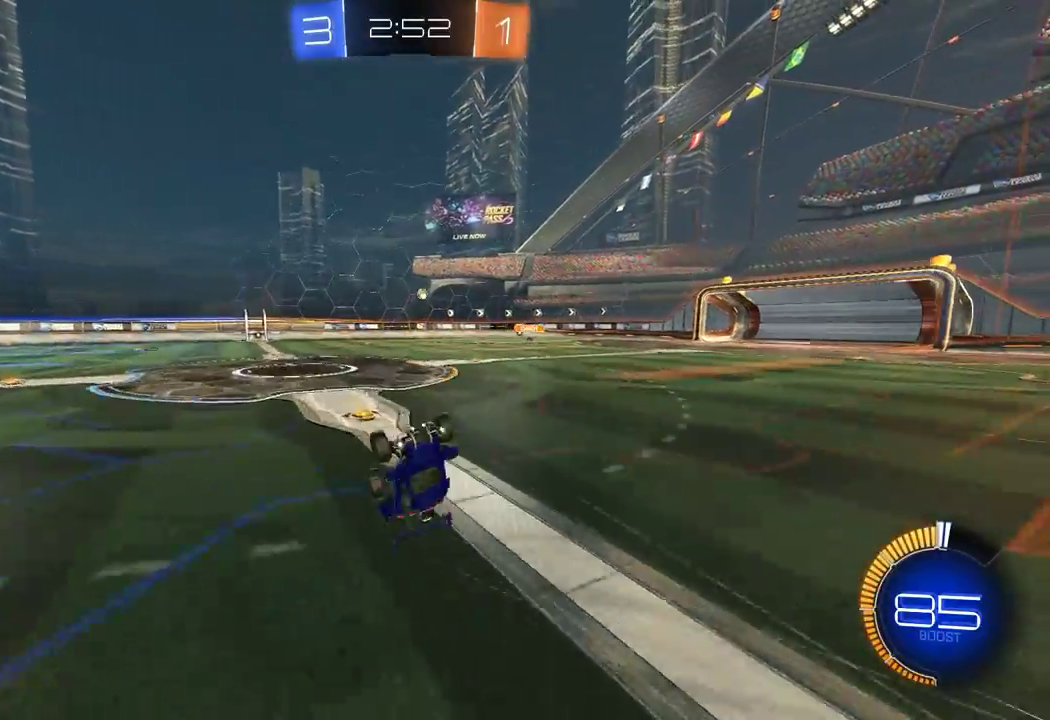
{"buttons": ["R2"], "left_stick": "right", "right_stick": "center", "events": [[400, "left_stick", "right"], [467, "R2", "down"]]}
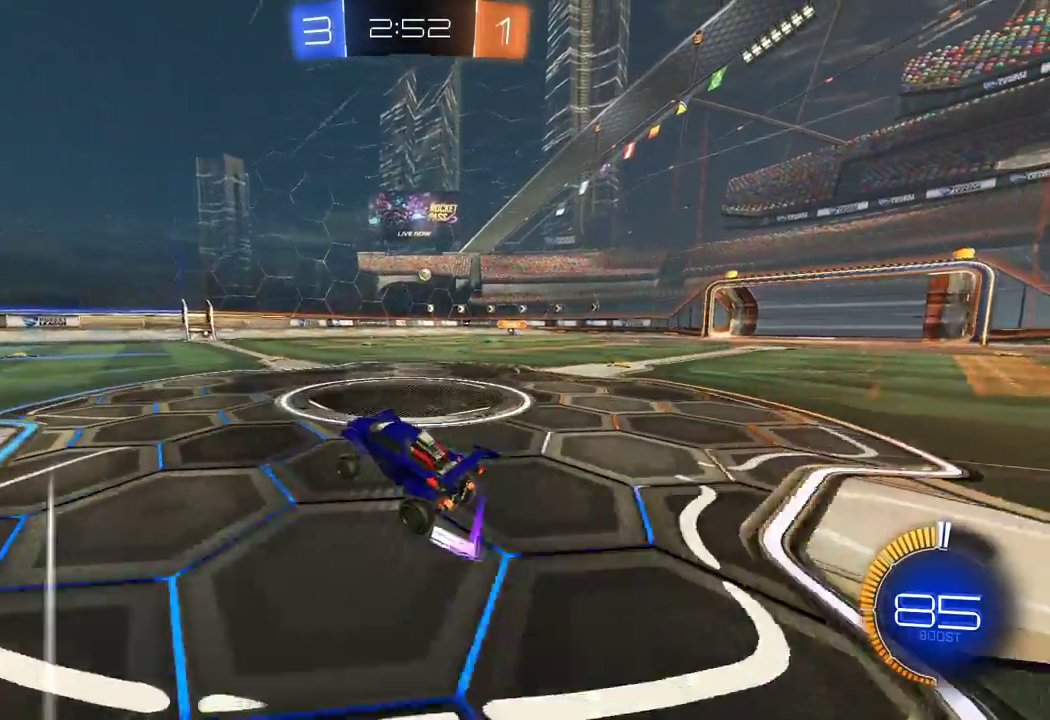
{"buttons": ["R2"], "left_stick": "down-left", "right_stick": "center", "events": [[483, "left_stick", "down-left"]]}
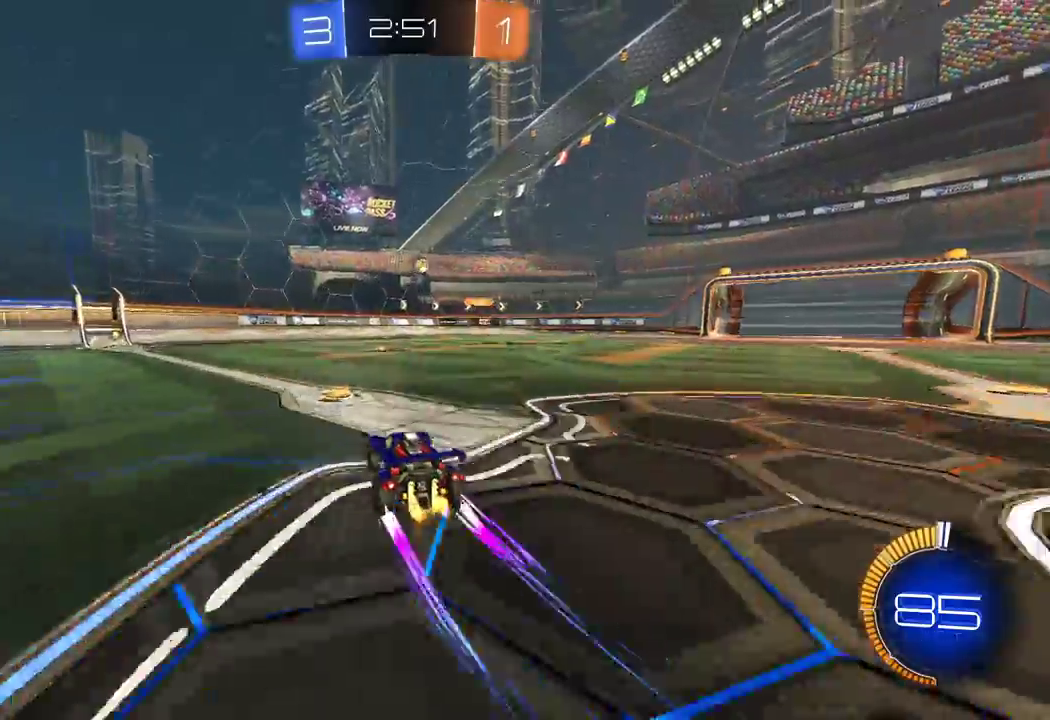
{"buttons": ["R2"], "left_stick": "center", "right_stick": "center", "events": [[433, "left_stick", "center"]]}
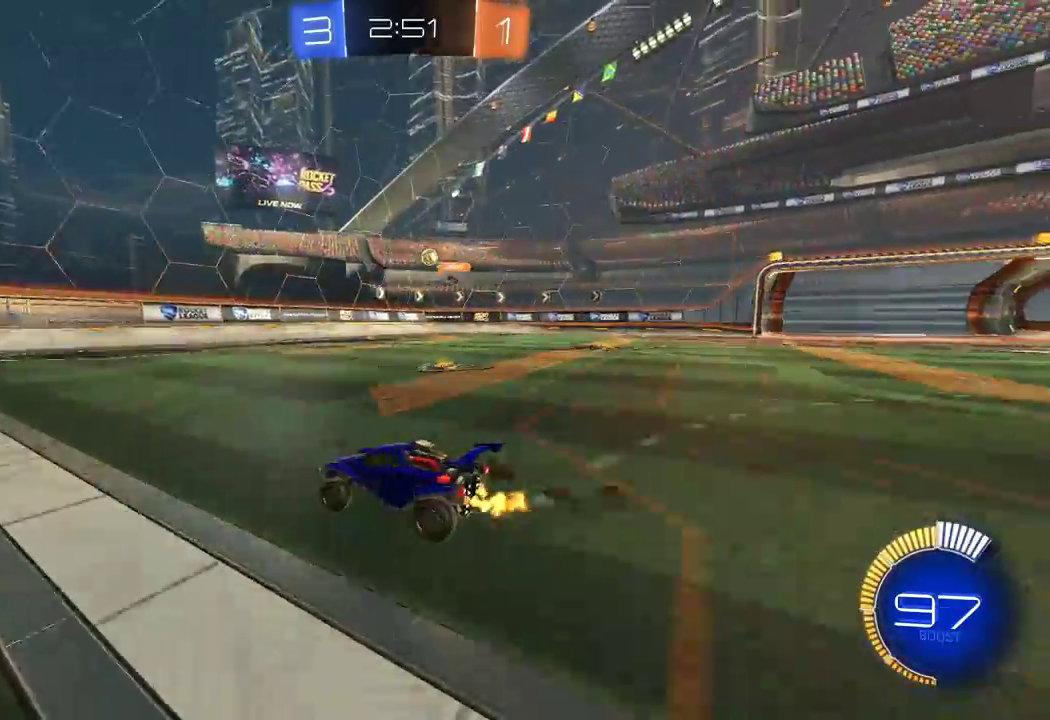
{"buttons": ["R2"], "left_stick": "left", "right_stick": "center", "events": [[17, "left_stick", "right"], [200, "left_stick", "center"], [433, "left_stick", "left"]]}
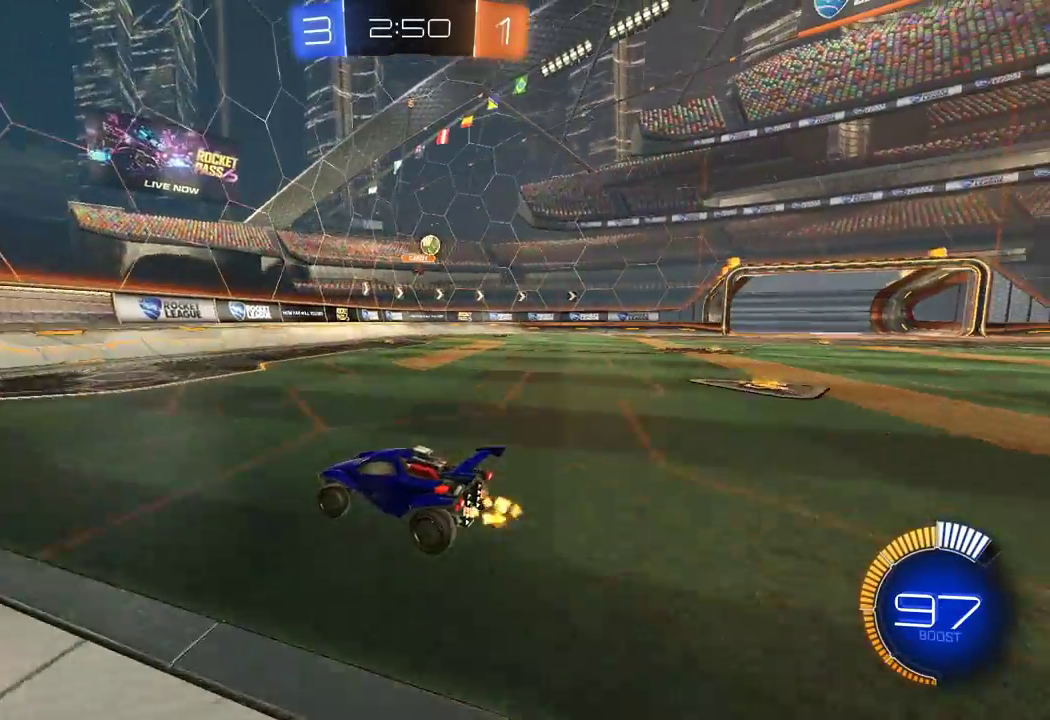
{"buttons": ["R2"], "left_stick": "left", "right_stick": "center", "events": [[133, "X", "down"], [300, "X", "up"]]}
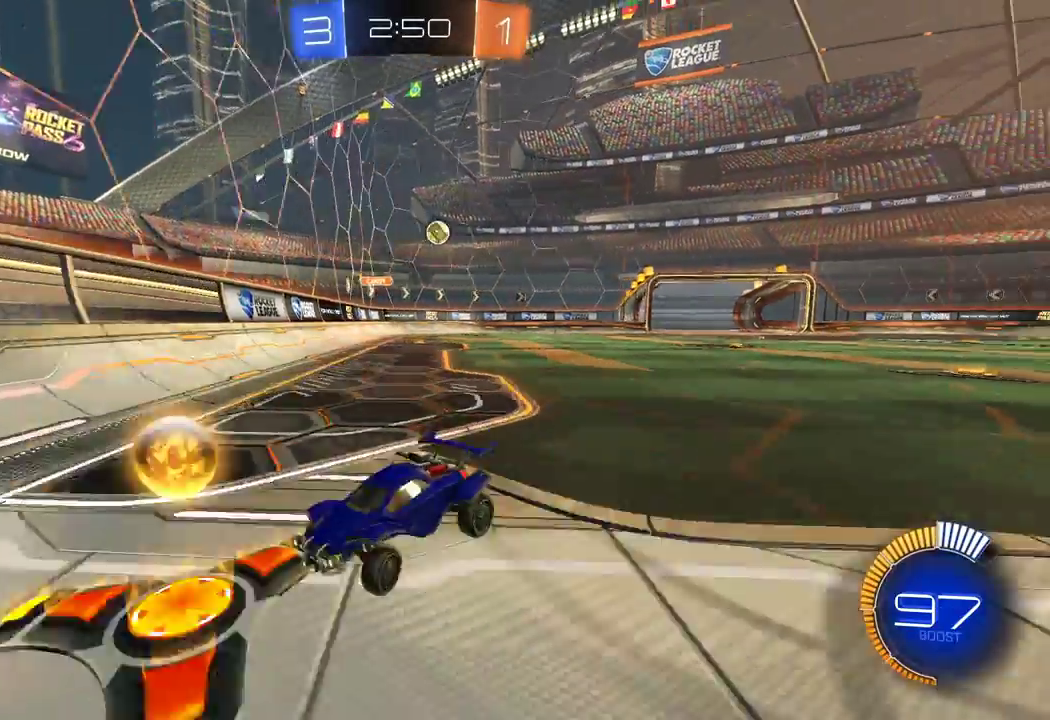
{"buttons": [], "left_stick": "left", "right_stick": "center", "events": [[383, "R2", "up"]]}
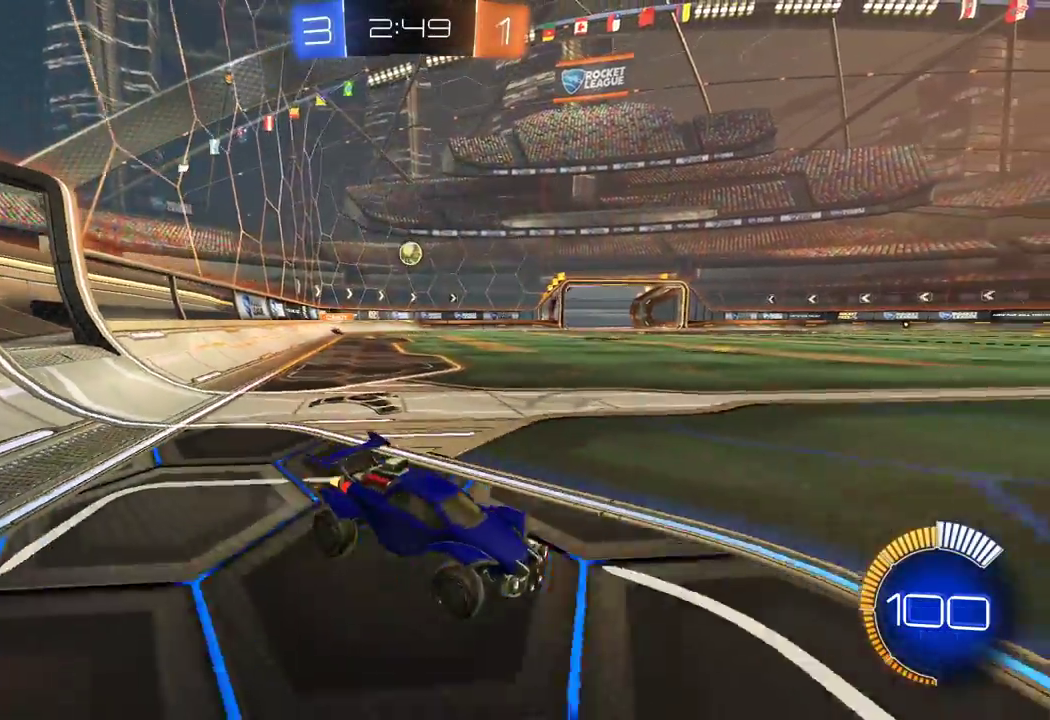
{"buttons": ["R2"], "left_stick": "center", "right_stick": "center", "events": [[67, "R2", "down"], [83, "left_stick", "right"], [267, "left_stick", "center"], [300, "R1", "down"], [417, "R1", "up"]]}
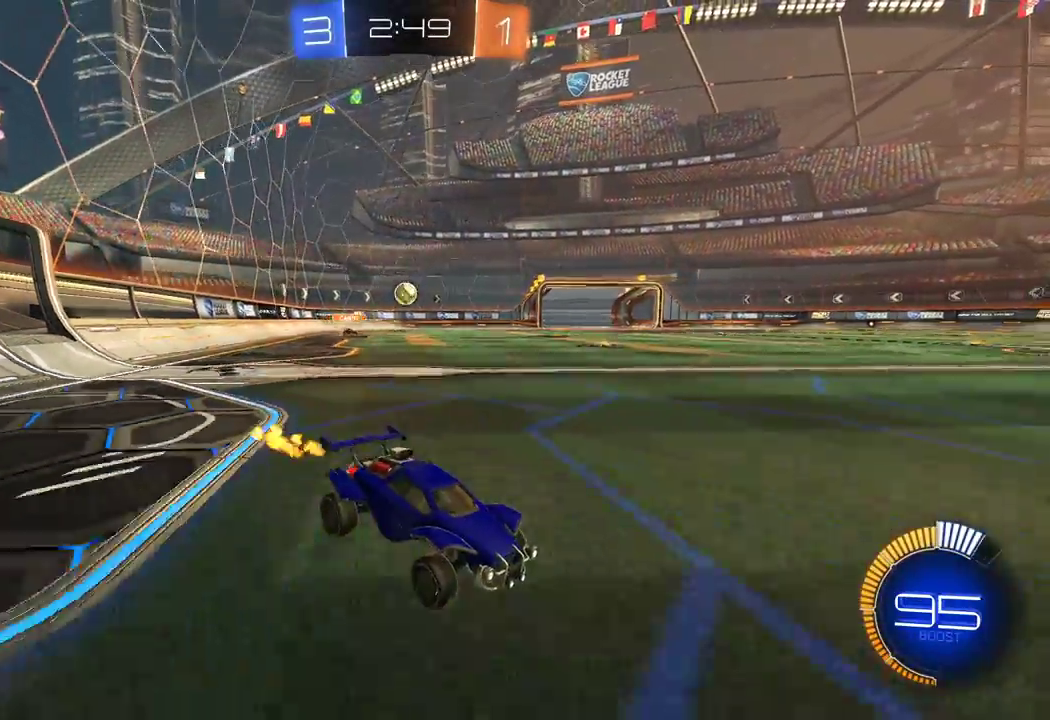
{"buttons": ["R2"], "left_stick": "center", "right_stick": "center", "events": [[283, "R1", "down"], [417, "R1", "up"]]}
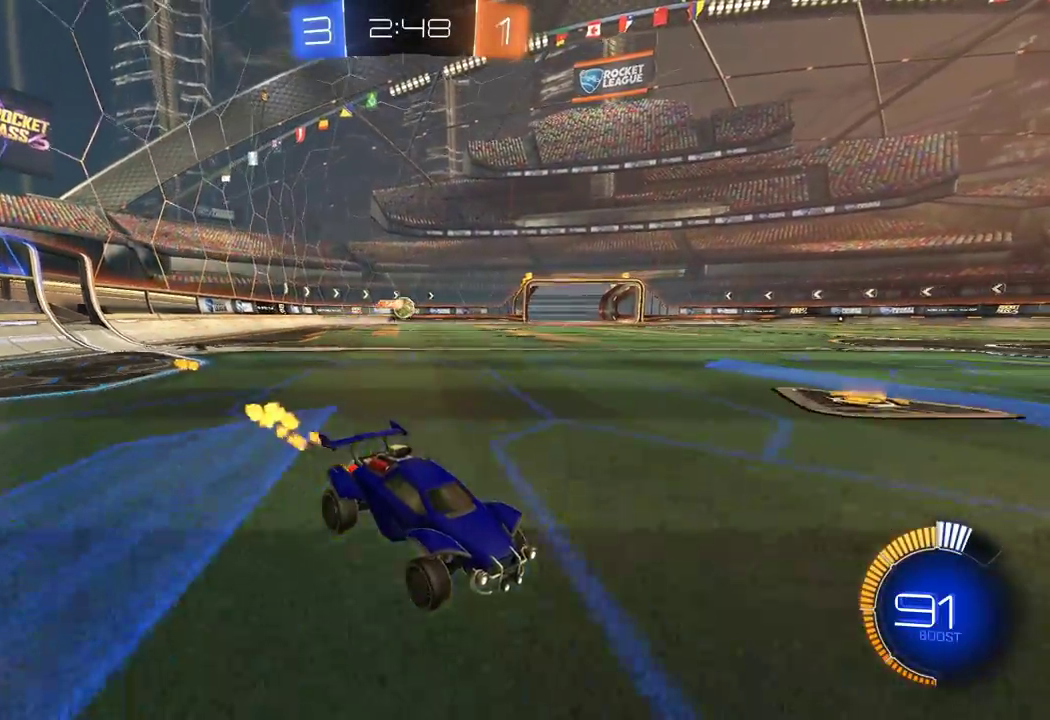
{"buttons": ["R1", "R2"], "left_stick": "center", "right_stick": "center", "events": [[383, "R1", "down"]]}
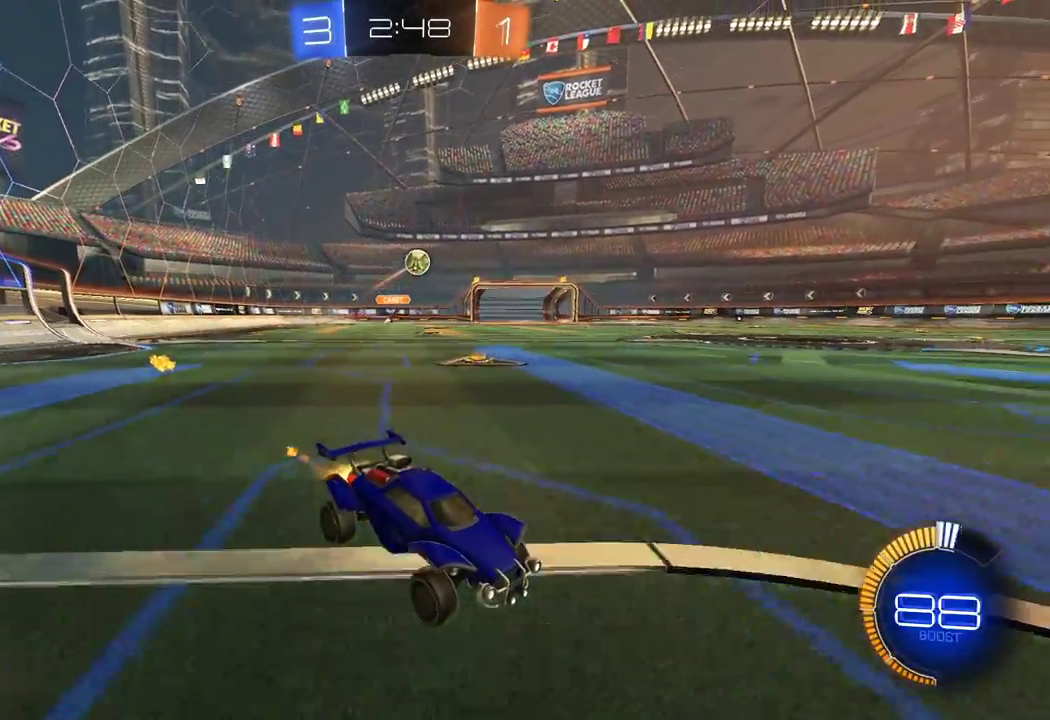
{"buttons": ["R1", "R2"], "left_stick": "center", "right_stick": "center", "events": [[117, "R1", "up"], [217, "left_stick", "left"], [383, "left_stick", "center"], [483, "R1", "down"]]}
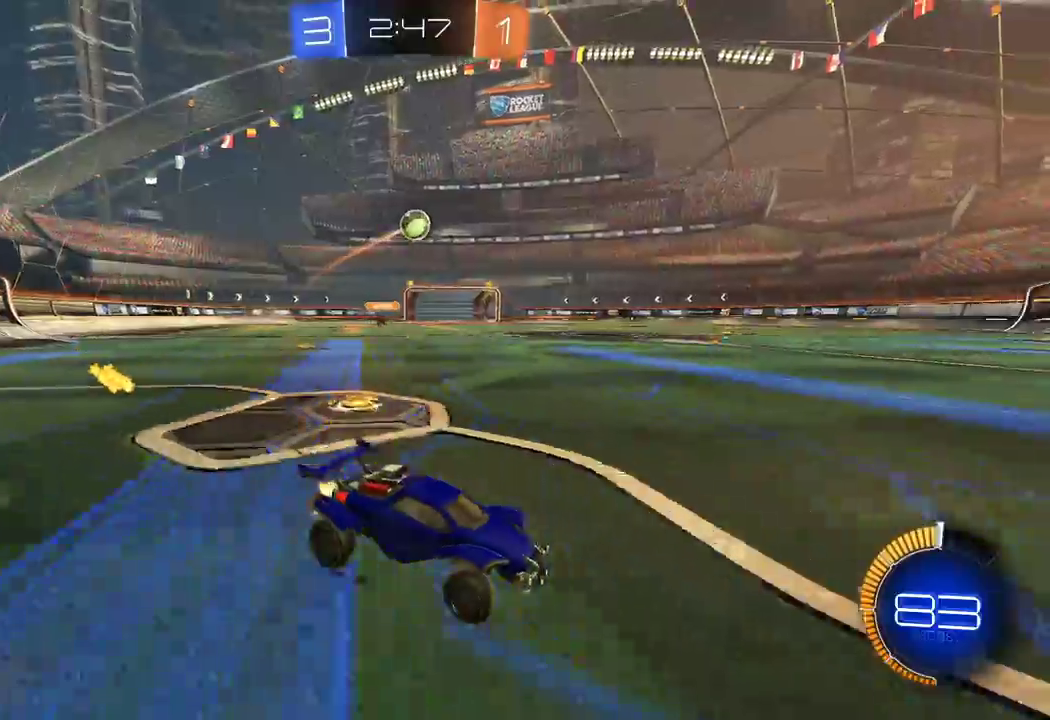
{"buttons": [], "left_stick": "center", "right_stick": "center"}
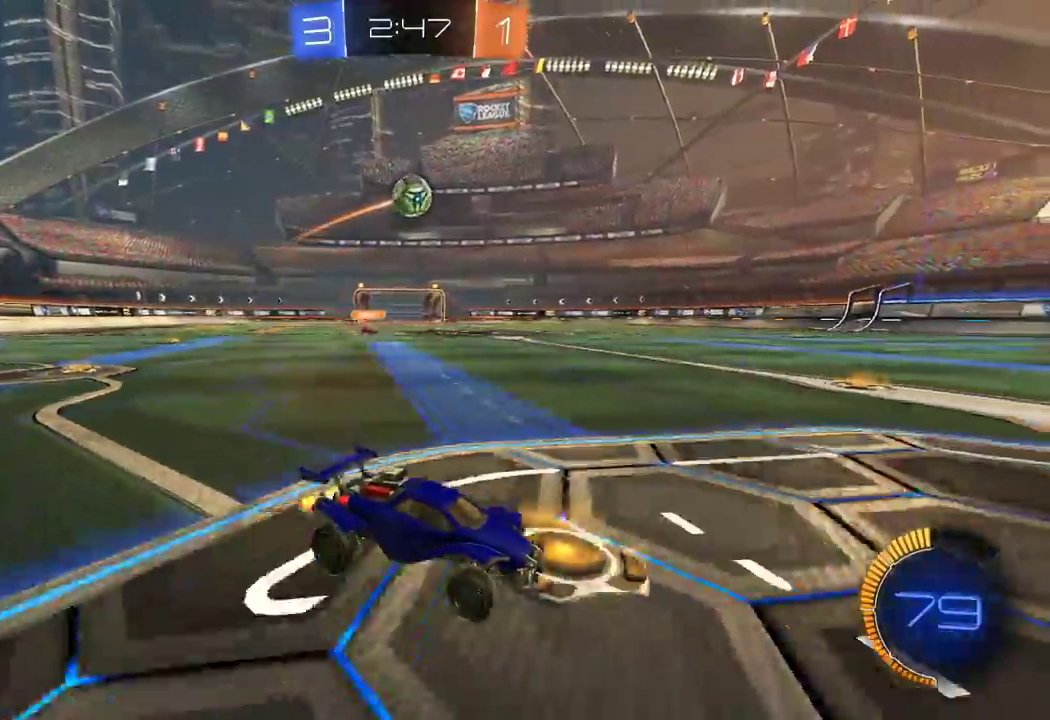
{"buttons": ["R2"], "left_stick": "center", "right_stick": "center", "events": [[50, "R2", "down"]]}
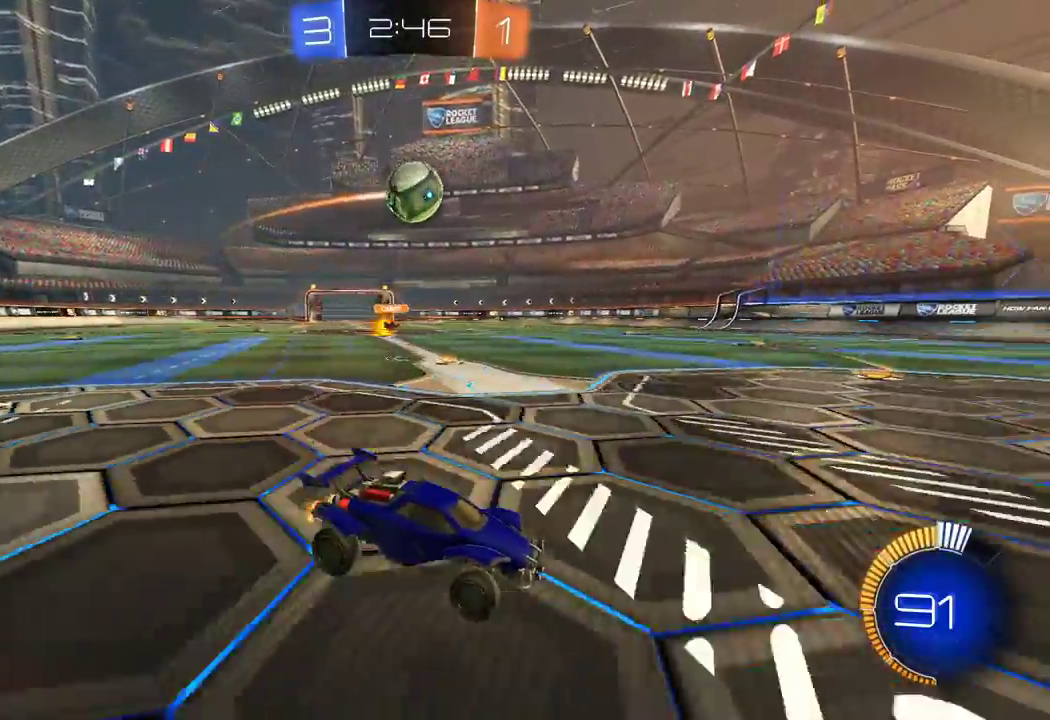
{"buttons": ["R2"], "left_stick": "left", "right_stick": "center", "events": [[50, "left_stick", "left"], [300, "left_stick", "center"], [383, "Y", "down"], [467, "left_stick", "left"], [483, "Y", "up"]]}